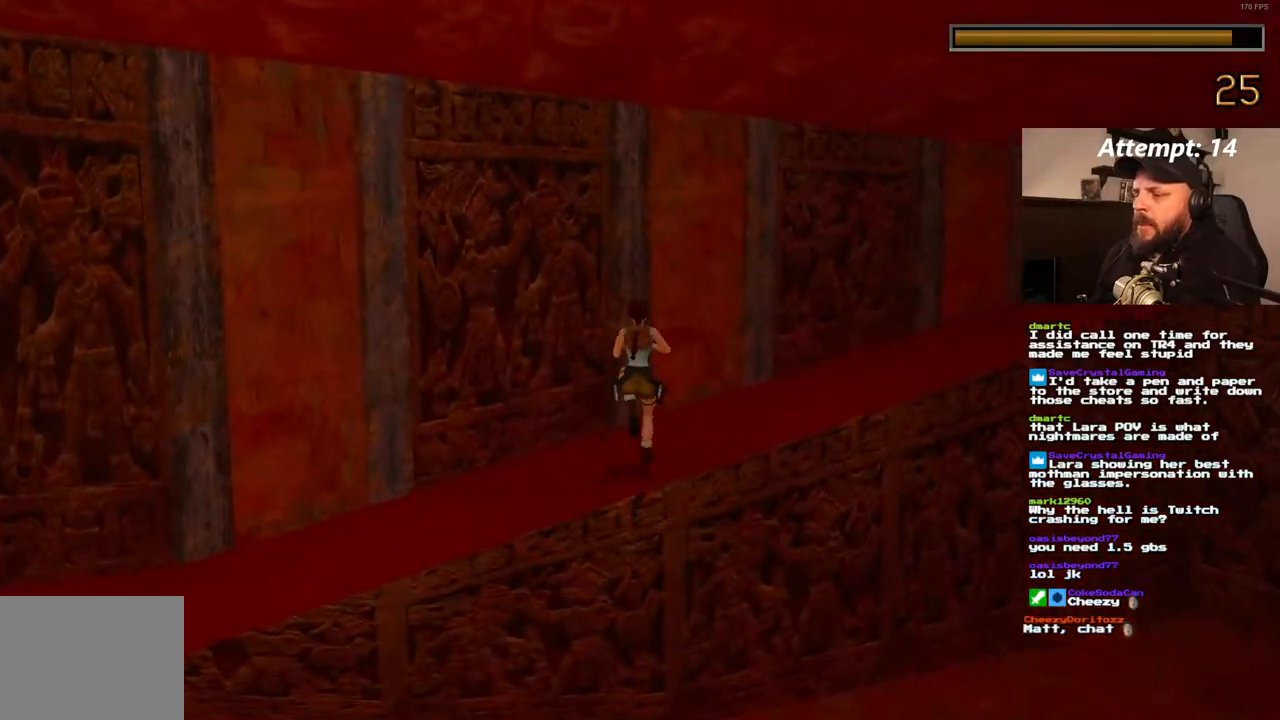
Gameplay with a controller (PlayStation layout); each line is a JSON object with the inputs held at the frame after it (dt_ms = milliseconds from this image to that frame). "events" lists button and stick changes between this image and that frame as [ms after this image, input, new state], when the widget could be followed in between. Not read: CROSS L3 R3.
{"dt_ms": 500, "buttons": ["DPAD_RIGHT"], "left_stick": "center", "right_stick": "center", "events": [[83, "DPAD_UP", "up"]]}
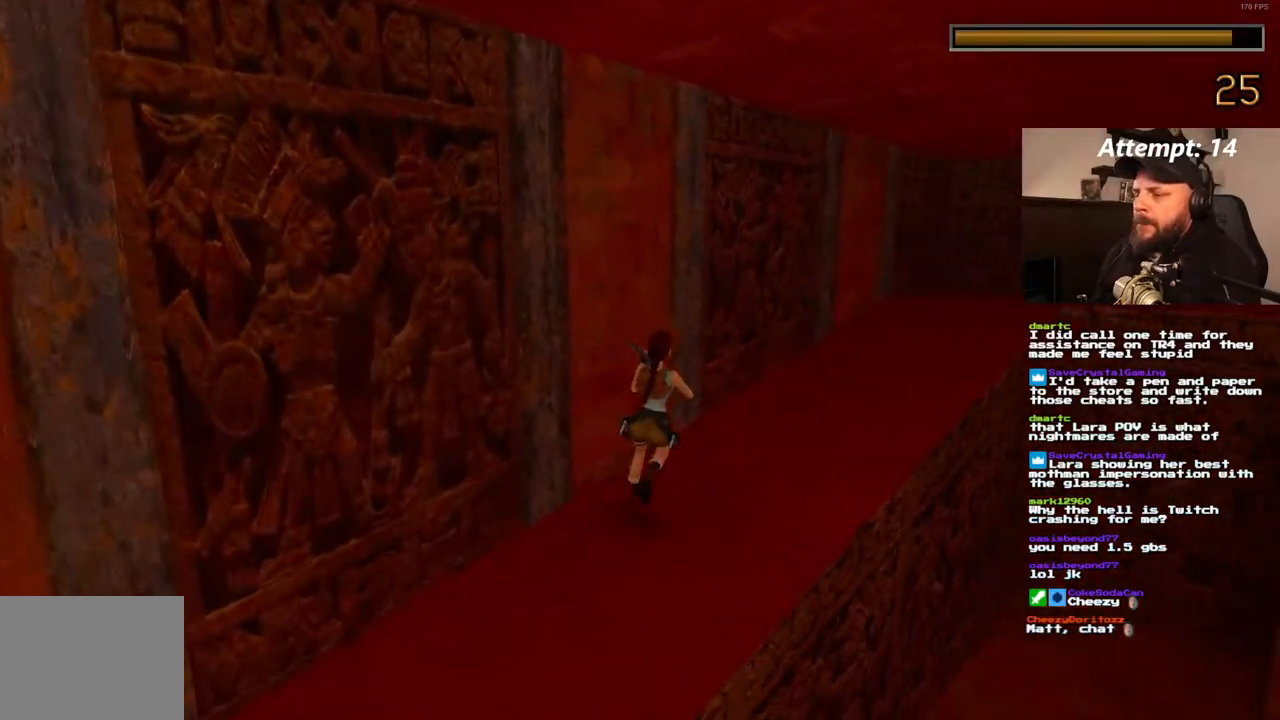
{"dt_ms": 500, "buttons": ["DPAD_UP"], "left_stick": "center", "right_stick": "center", "events": [[217, "DPAD_RIGHT", "up"], [400, "DPAD_UP", "down"]]}
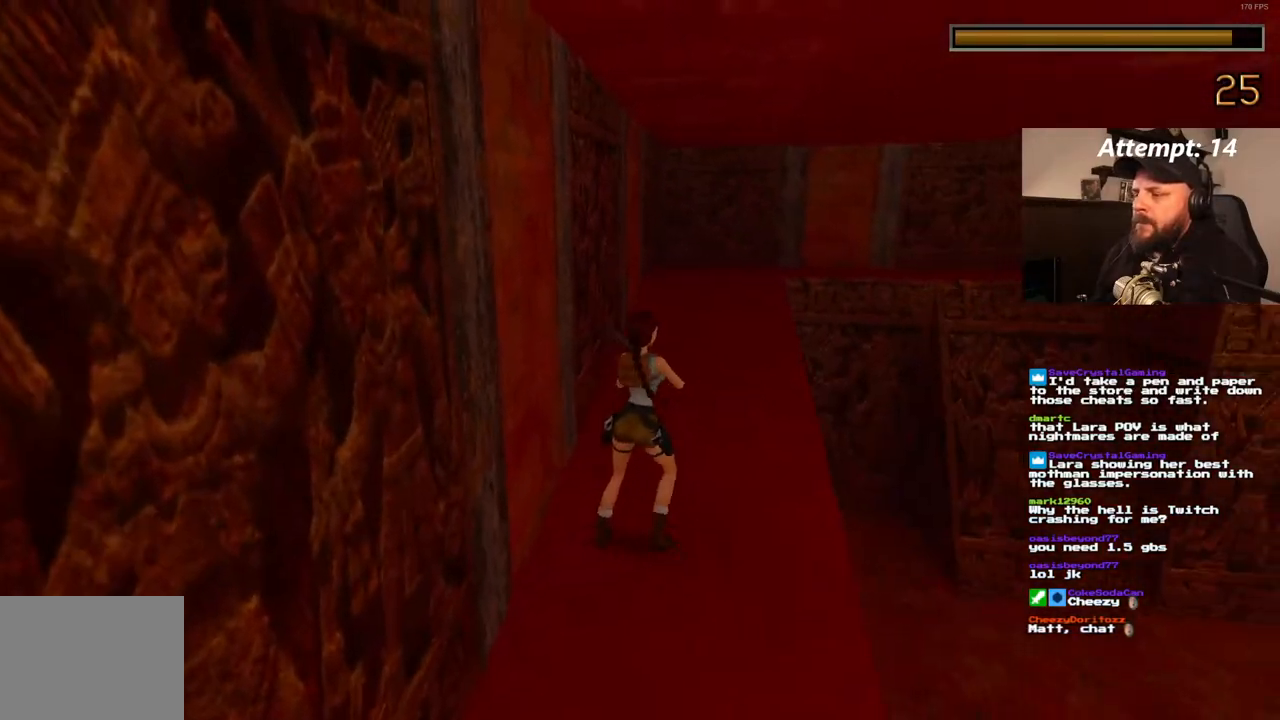
{"dt_ms": 500, "buttons": [], "left_stick": "center", "right_stick": "center", "events": [[50, "DPAD_LEFT", "down"], [317, "CIRCLE", "down"], [333, "DPAD_LEFT", "up"], [367, "DPAD_UP", "up"], [383, "CIRCLE", "up"]]}
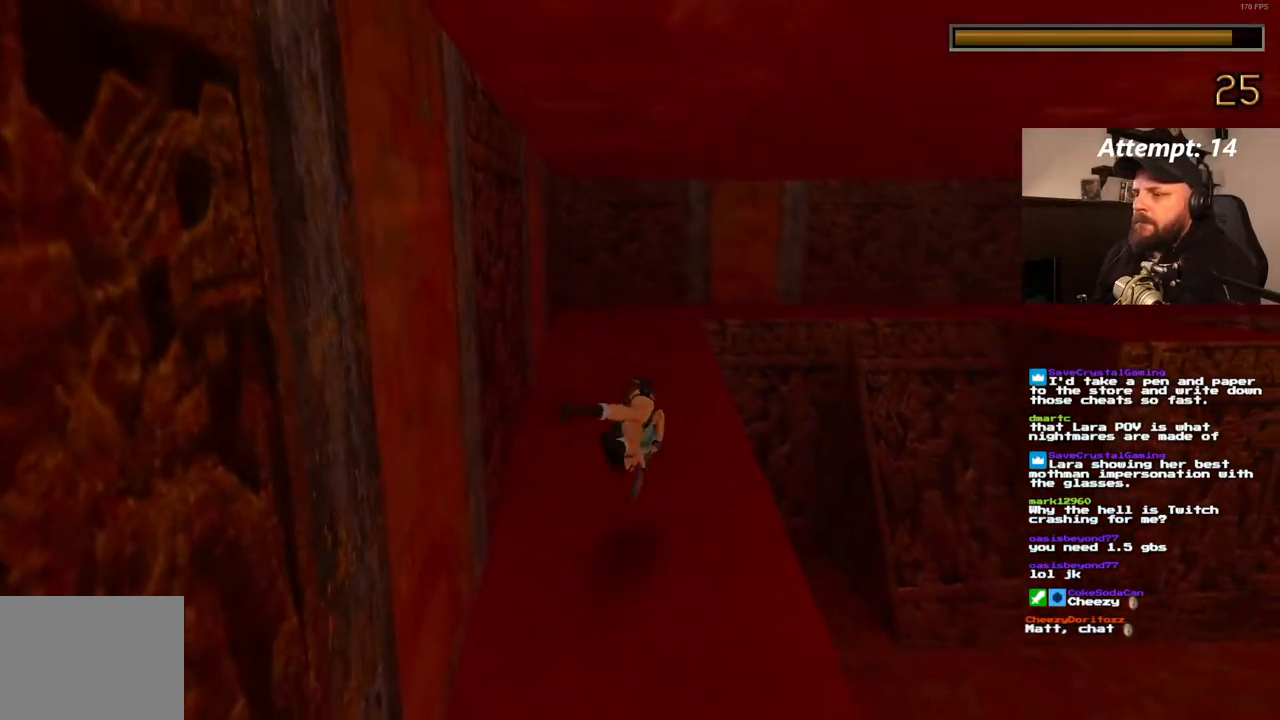
{"dt_ms": 500, "buttons": [], "left_stick": "center", "right_stick": "center", "events": []}
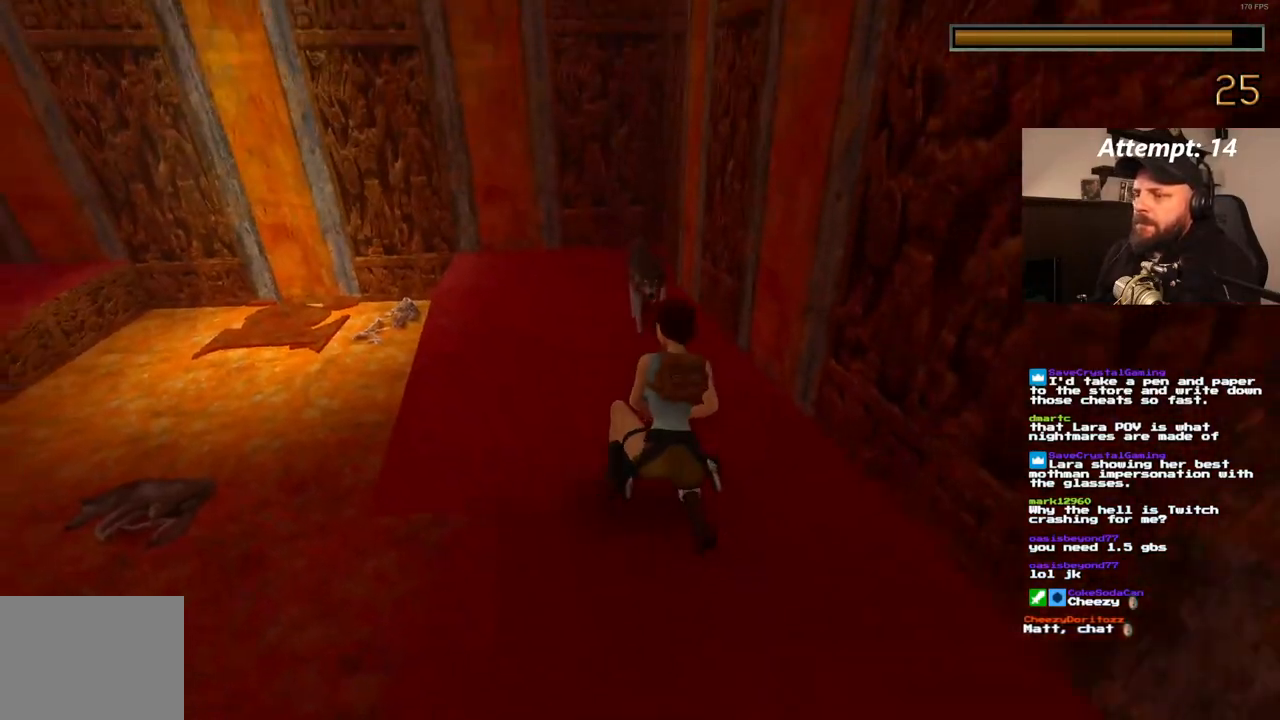
{"dt_ms": 500, "buttons": [], "left_stick": "center", "right_stick": "center", "events": []}
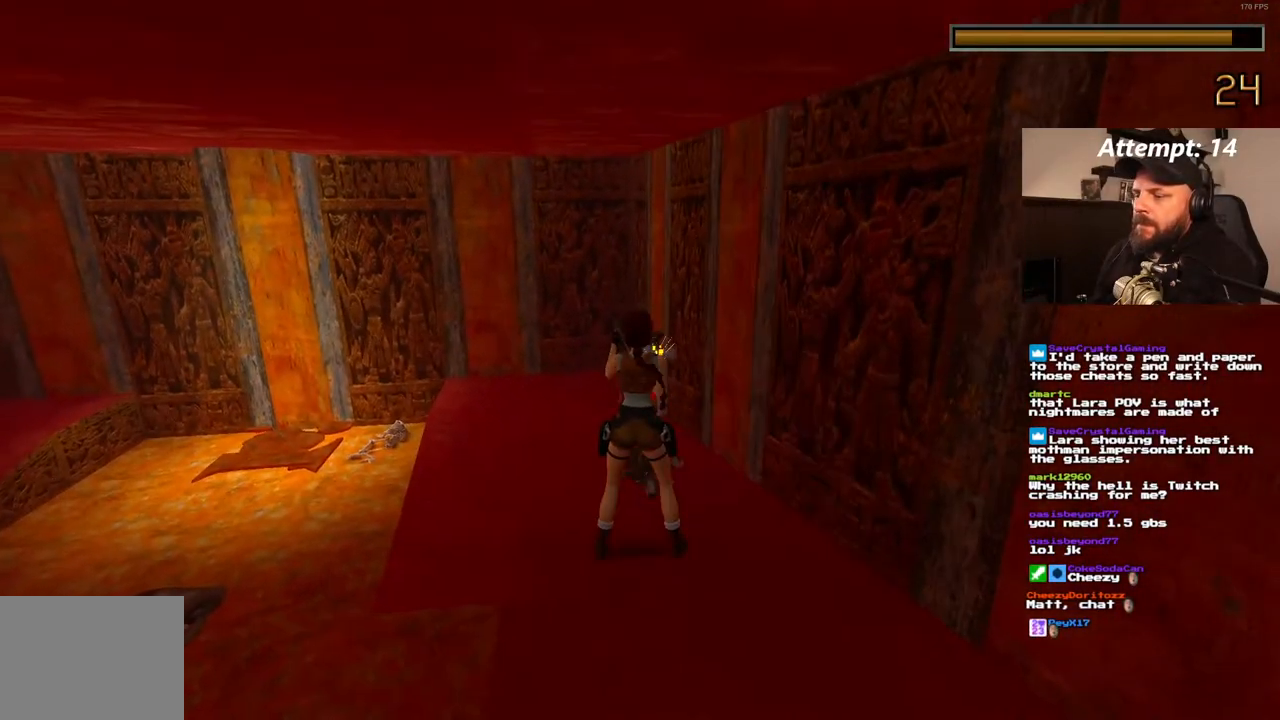
{"dt_ms": 500, "buttons": [], "left_stick": "center", "right_stick": "center", "events": [[150, "DPAD_LEFT", "down"], [250, "DPAD_LEFT", "up"], [267, "CIRCLE", "down"], [317, "CIRCLE", "up"]]}
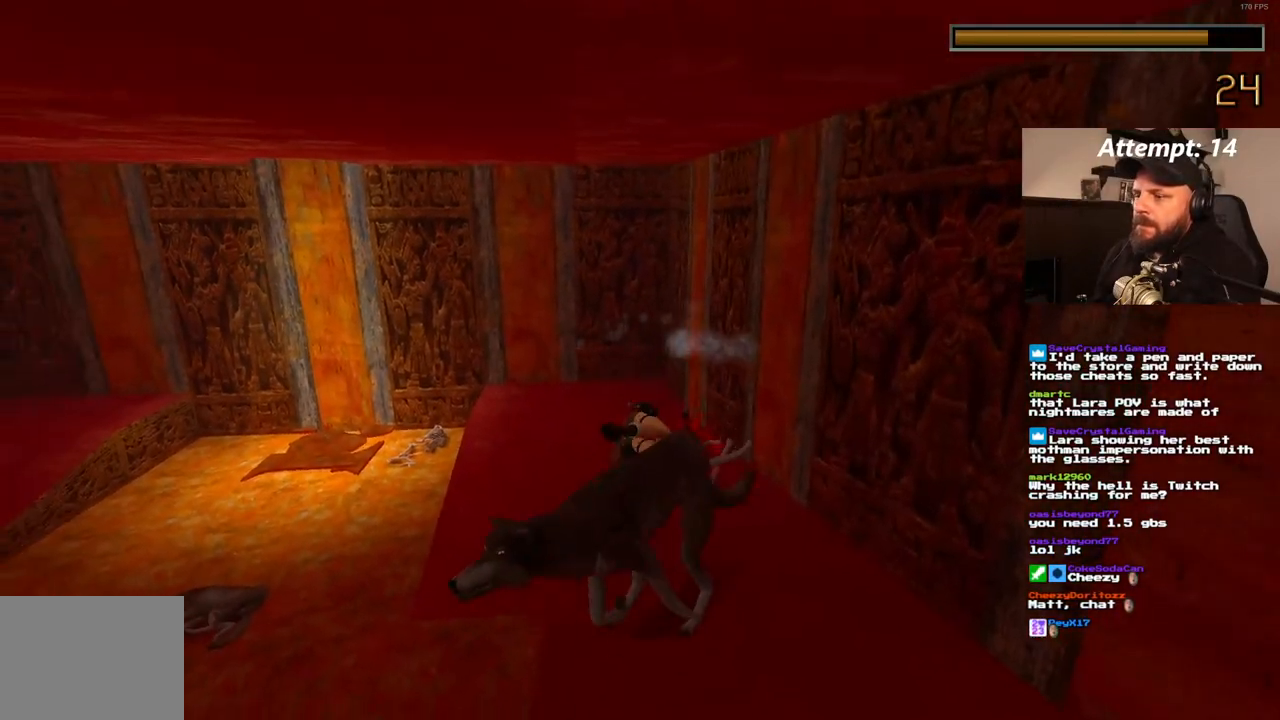
{"dt_ms": 500, "buttons": [], "left_stick": "center", "right_stick": "center", "events": []}
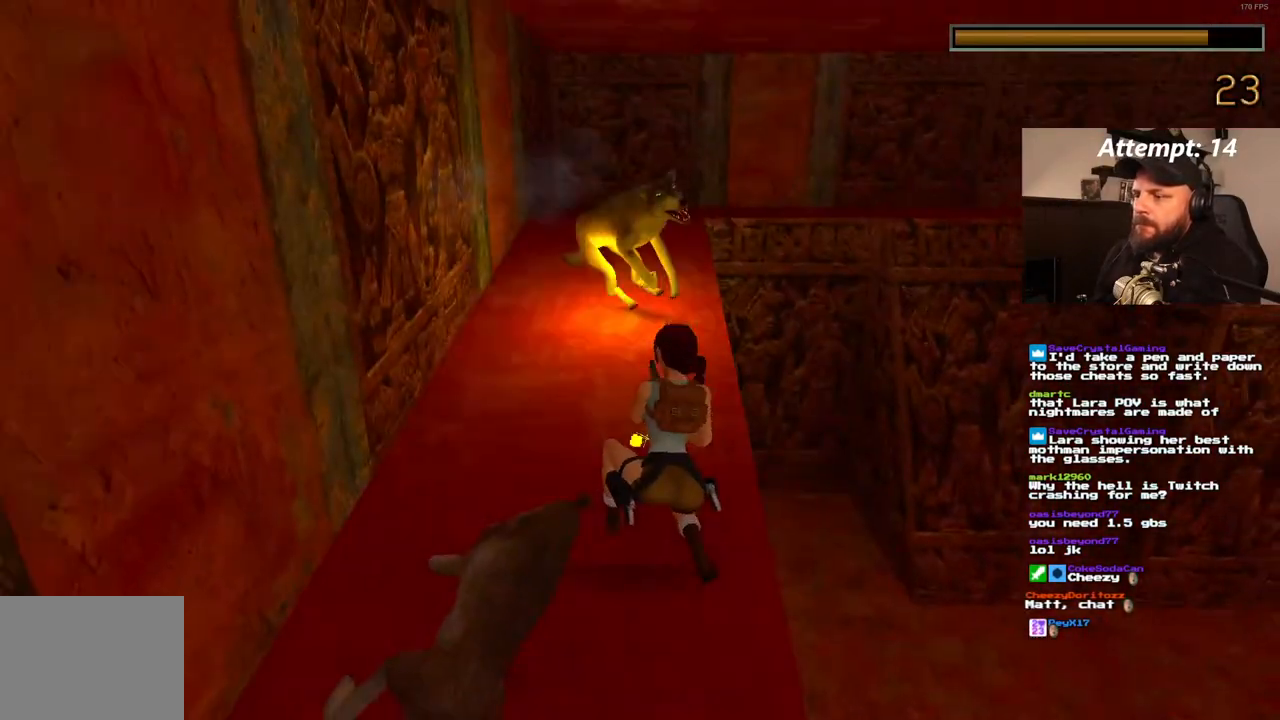
{"dt_ms": 500, "buttons": ["DPAD_UP"], "left_stick": "center", "right_stick": "center"}
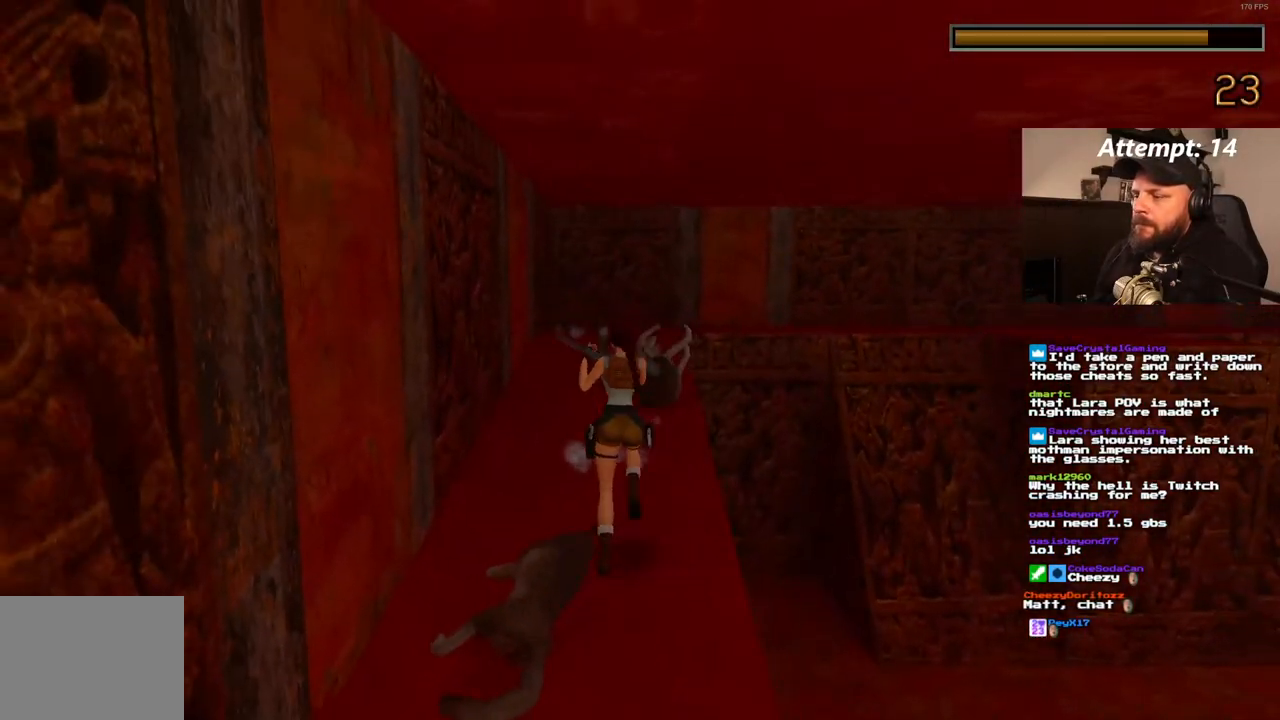
{"dt_ms": 500, "buttons": ["DPAD_UP"], "left_stick": "center", "right_stick": "center", "events": [[100, "TRIANGLE", "down"], [233, "TRIANGLE", "up"]]}
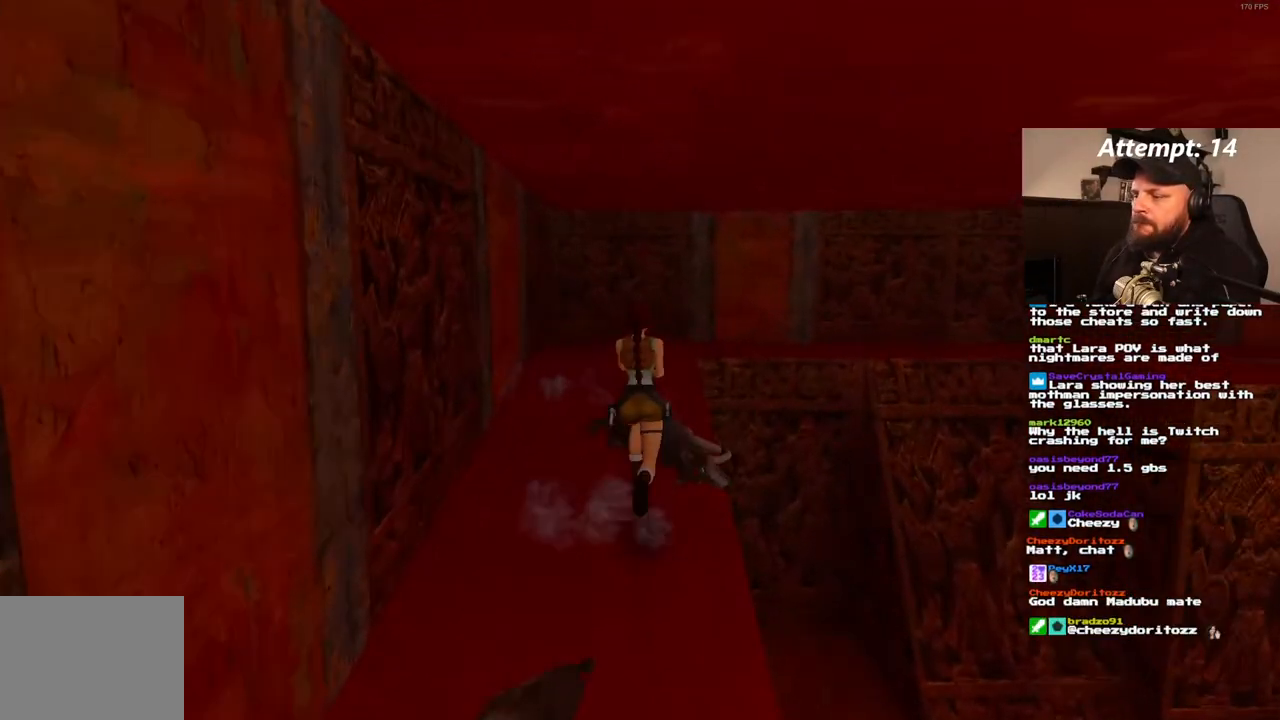
{"dt_ms": 500, "buttons": ["DPAD_UP", "DPAD_RIGHT"], "left_stick": "center", "right_stick": "center", "events": [[250, "DPAD_RIGHT", "down"]]}
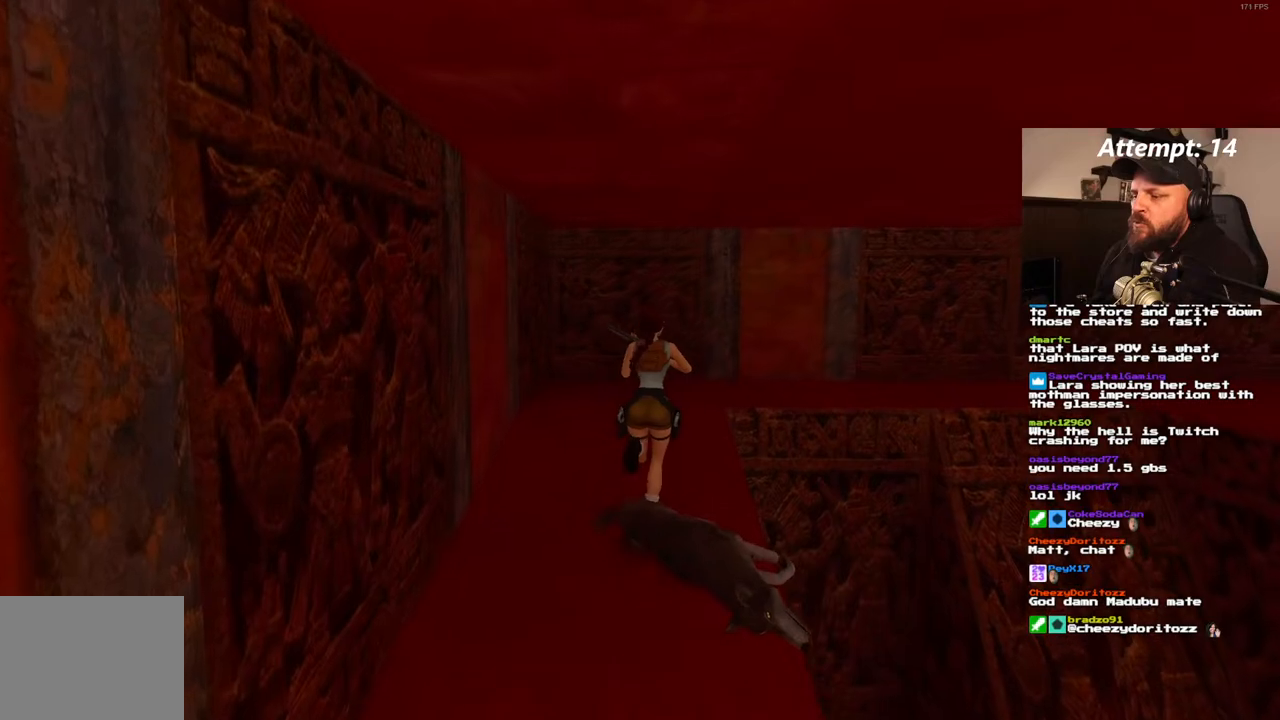
{"dt_ms": 500, "buttons": ["SQUARE", "DPAD_UP", "DPAD_RIGHT"], "left_stick": "center", "right_stick": "center", "events": [[367, "SQUARE", "down"]]}
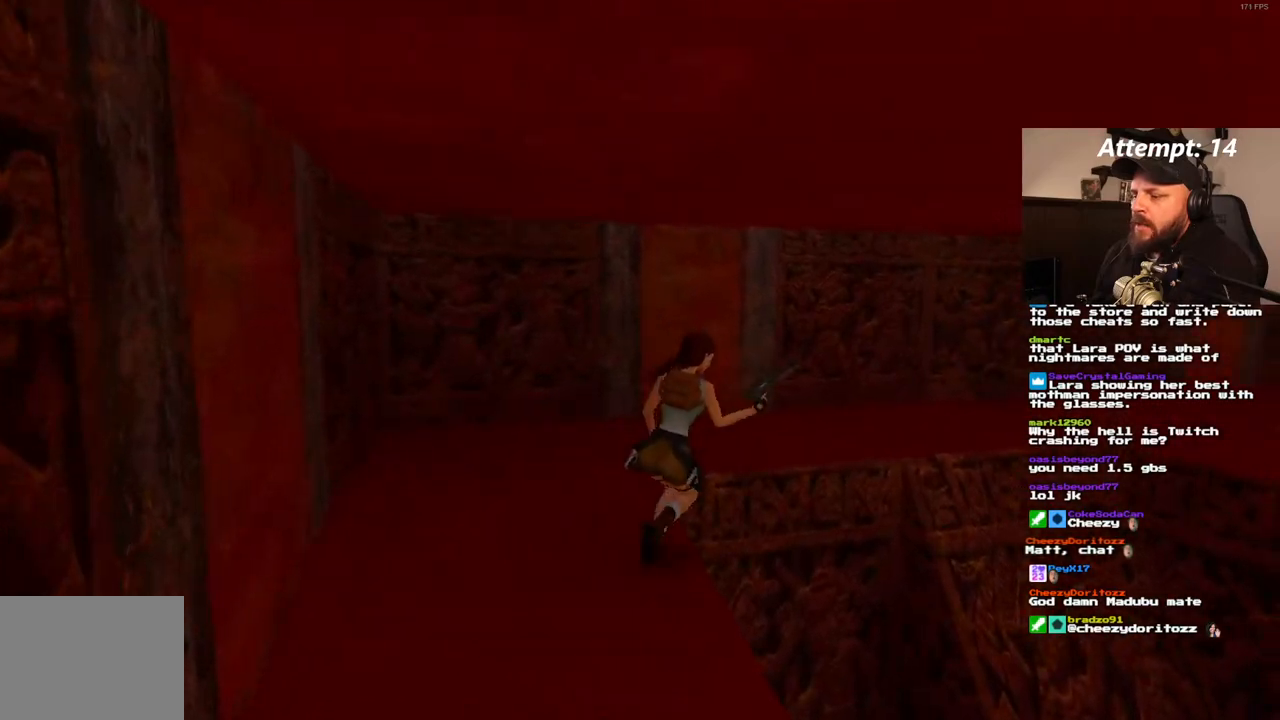
{"dt_ms": 1000, "buttons": ["DPAD_UP"], "left_stick": "center", "right_stick": "center", "events": [[417, "SQUARE", "up"], [733, "DPAD_RIGHT", "up"]]}
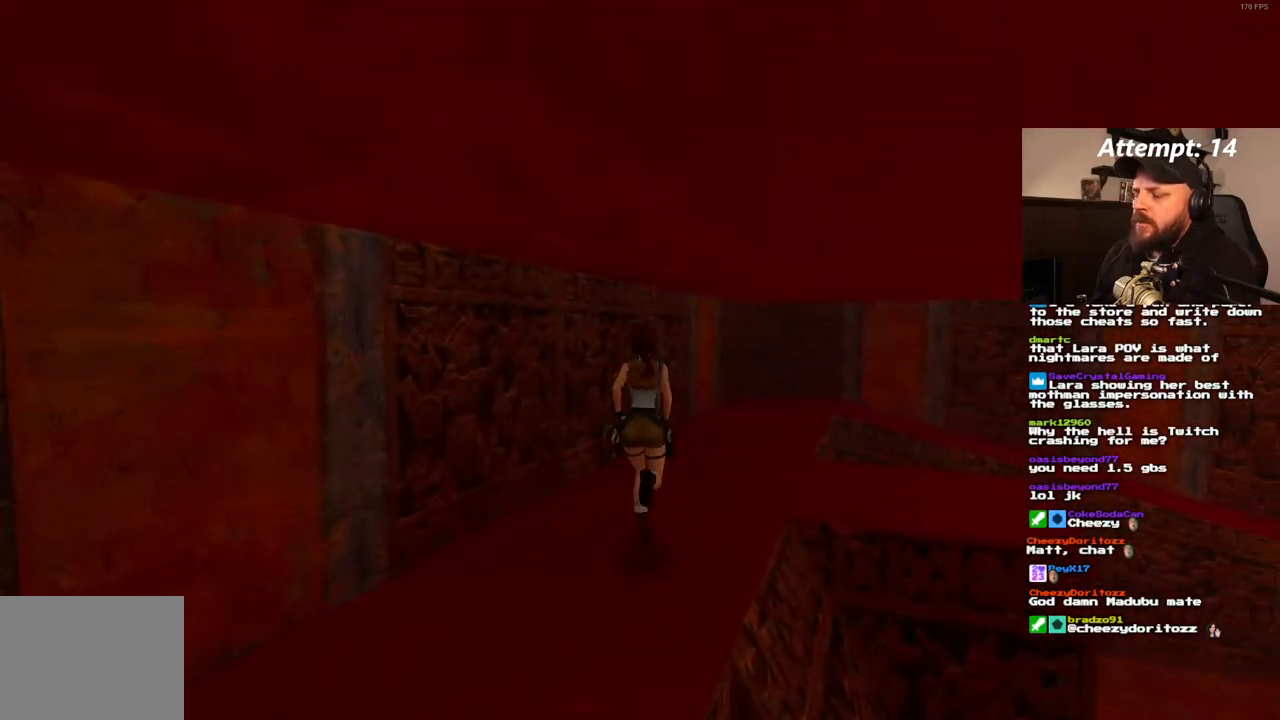
{"dt_ms": 500, "buttons": ["DPAD_UP", "DPAD_LEFT"], "left_stick": "center", "right_stick": "center", "events": [[133, "DPAD_LEFT", "down"]]}
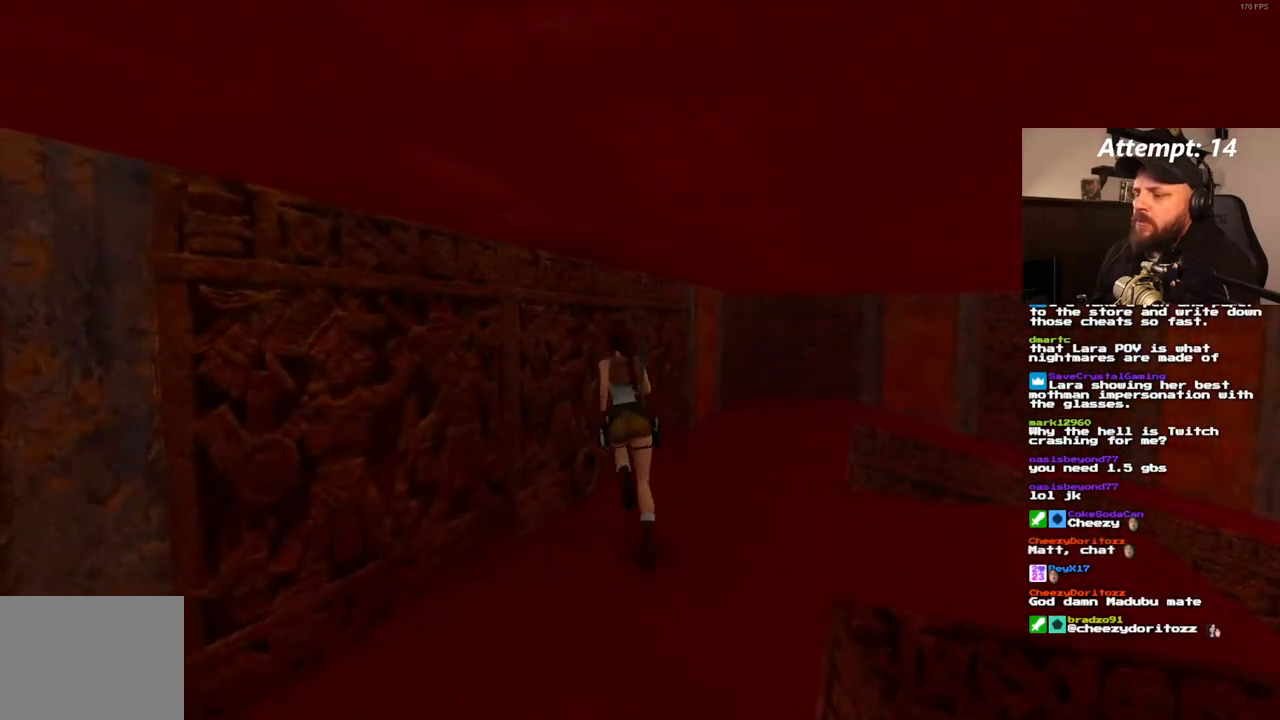
{"dt_ms": 500, "buttons": [], "left_stick": "center", "right_stick": "center", "events": [[50, "DPAD_UP", "up"], [467, "DPAD_LEFT", "up"]]}
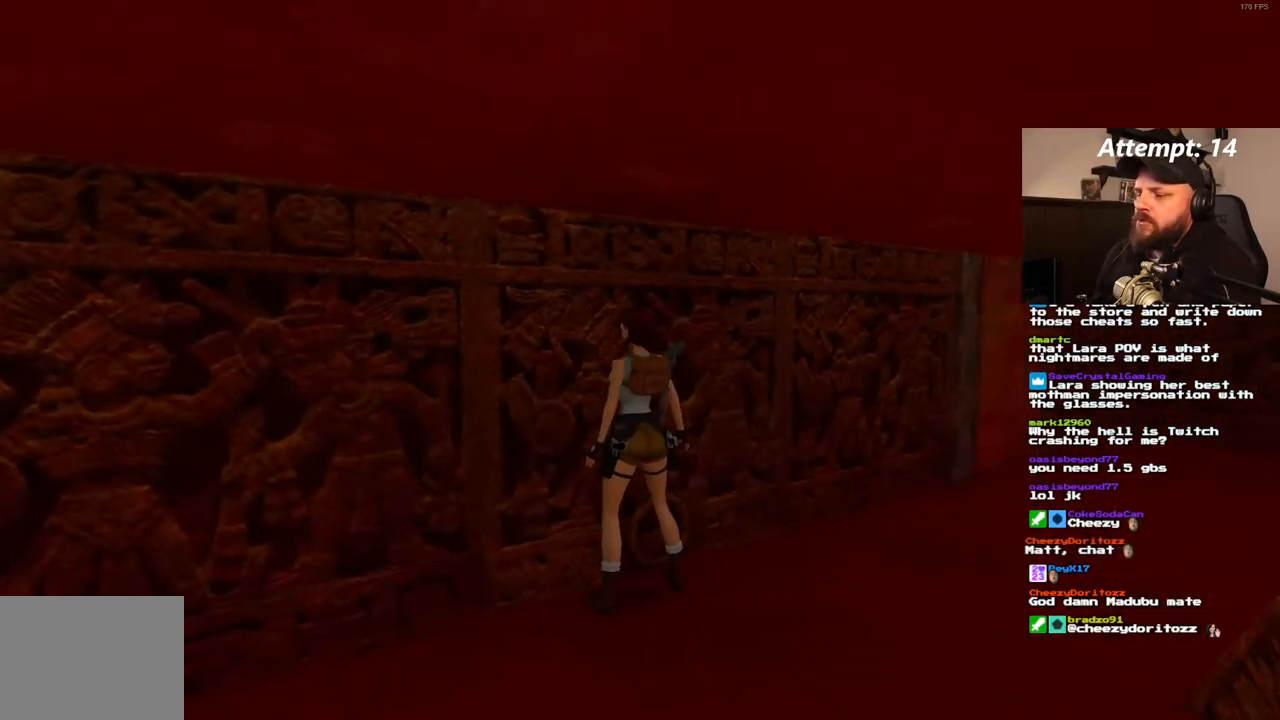
{"dt_ms": 500, "buttons": [], "left_stick": "center", "right_stick": "center", "events": []}
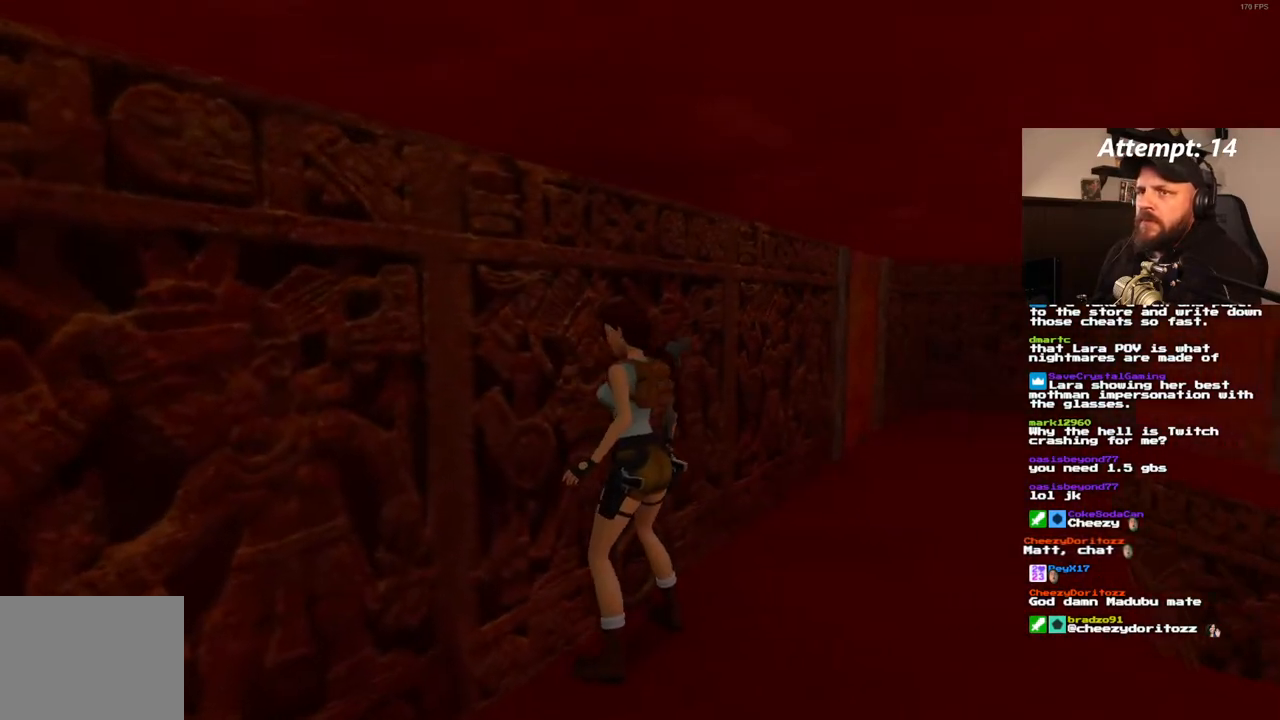
{"dt_ms": 500, "buttons": ["DPAD_DOWN"], "left_stick": "center", "right_stick": "center", "events": [[317, "DPAD_DOWN", "down"], [417, "DPAD_DOWN", "up"], [467, "DPAD_DOWN", "down"]]}
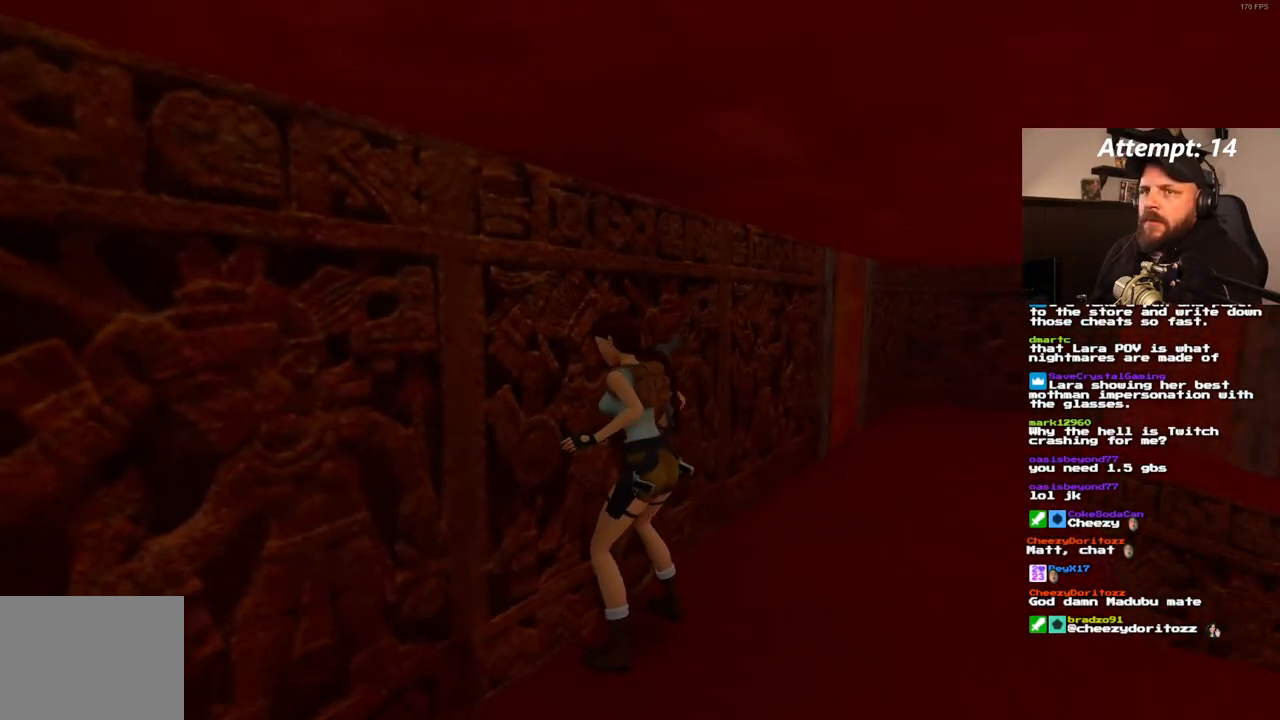
{"dt_ms": 500, "buttons": [], "left_stick": "center", "right_stick": "center", "events": [[67, "DPAD_DOWN", "up"], [133, "DPAD_DOWN", "down"], [233, "DPAD_DOWN", "up"]]}